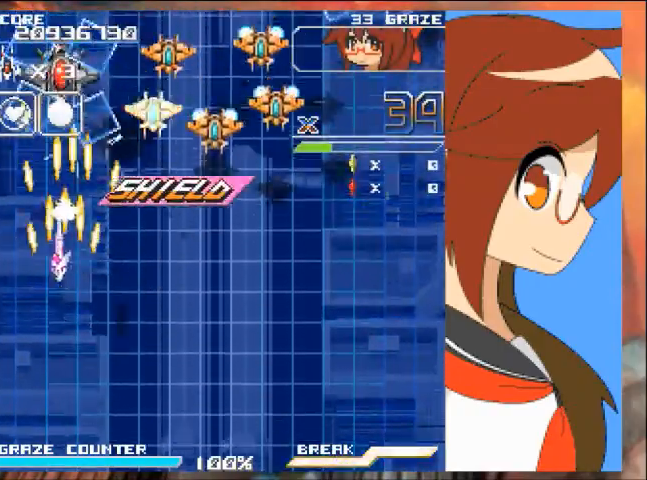
Gameplay with a controller (Xbox layout); each line is a JSON object with the inputs held at the frame after it. "events" lists button and stick changes between this image and that frame as [ms after this image, input, new state], when the widget could be followed in between. Not read: L2 L3 R2 R3 right_stick.
{"buttons": ["A", "DPAD_DOWN"], "left_stick": "down", "events": [[67, "DPAD_LEFT", "up"]]}
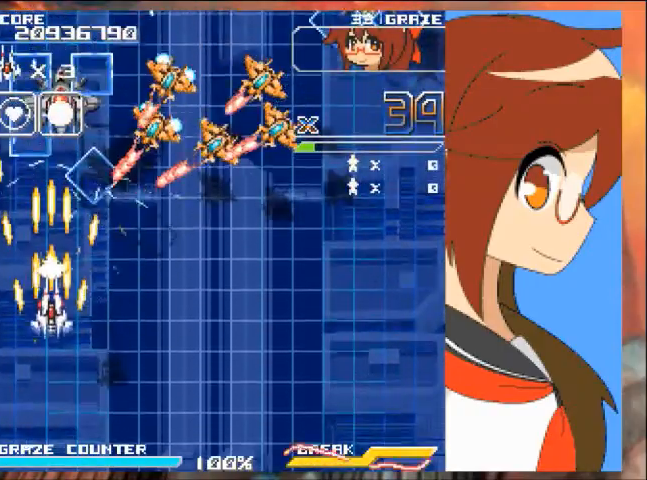
{"buttons": ["A", "DPAD_RIGHT"], "left_stick": "right", "events": [[433, "DPAD_RIGHT", "down"], [500, "DPAD_DOWN", "up"], [500, "left_stick", "right"]]}
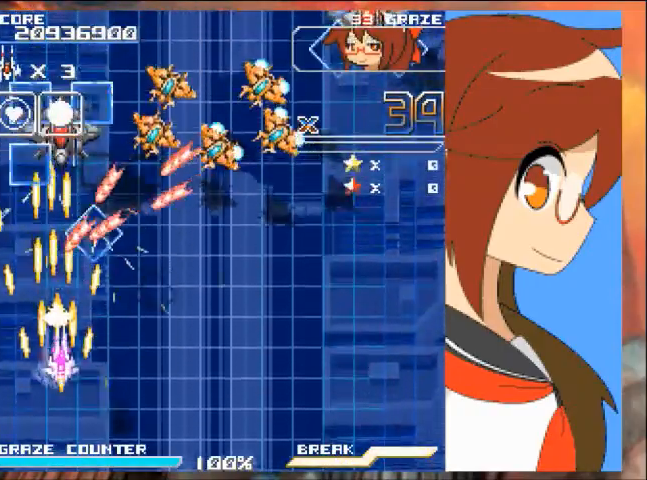
{"buttons": ["A"], "left_stick": "center", "events": [[167, "DPAD_UP", "down"], [234, "DPAD_RIGHT", "up"], [234, "left_stick", "up"], [300, "DPAD_LEFT", "down"], [300, "left_stick", "center"], [367, "DPAD_LEFT", "up"], [367, "DPAD_UP", "up"]]}
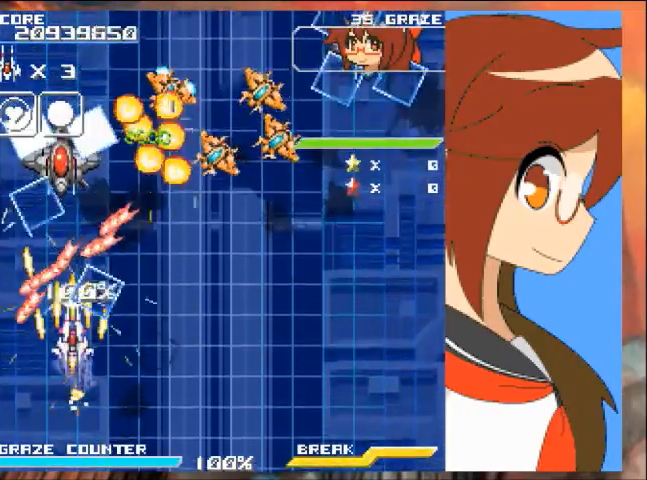
{"buttons": ["A", "DPAD_LEFT"], "left_stick": "left", "events": [[166, "DPAD_DOWN", "down"], [166, "left_stick", "down"], [333, "DPAD_LEFT", "down"], [333, "left_stick", "left"], [467, "DPAD_DOWN", "up"]]}
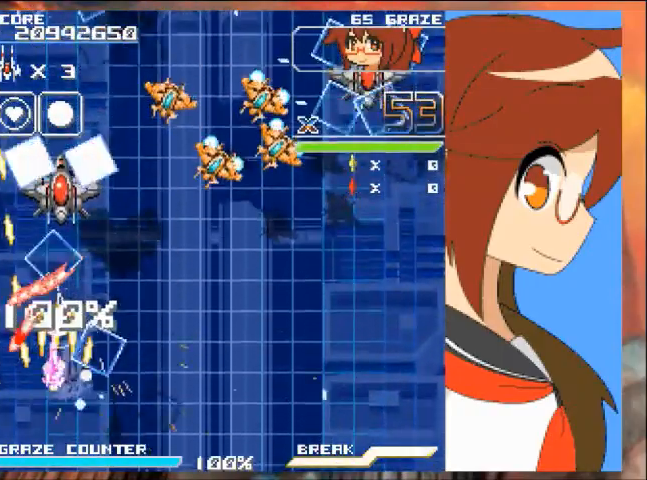
{"buttons": ["A", "B", "DPAD_RIGHT"], "left_stick": "right", "events": [[100, "DPAD_DOWN", "down"], [134, "DPAD_LEFT", "up"], [134, "left_stick", "down"], [234, "DPAD_DOWN", "up"], [234, "left_stick", "center"], [467, "B", "down"], [501, "DPAD_RIGHT", "down"], [501, "left_stick", "right"]]}
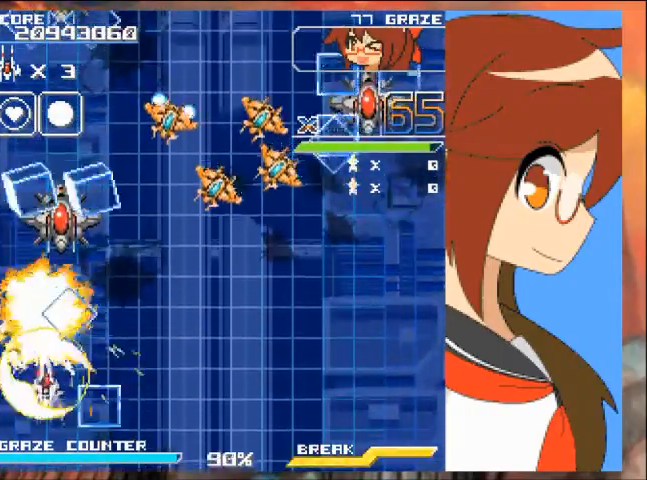
{"buttons": ["A", "DPAD_RIGHT"], "left_stick": "right", "events": [[33, "B", "up"]]}